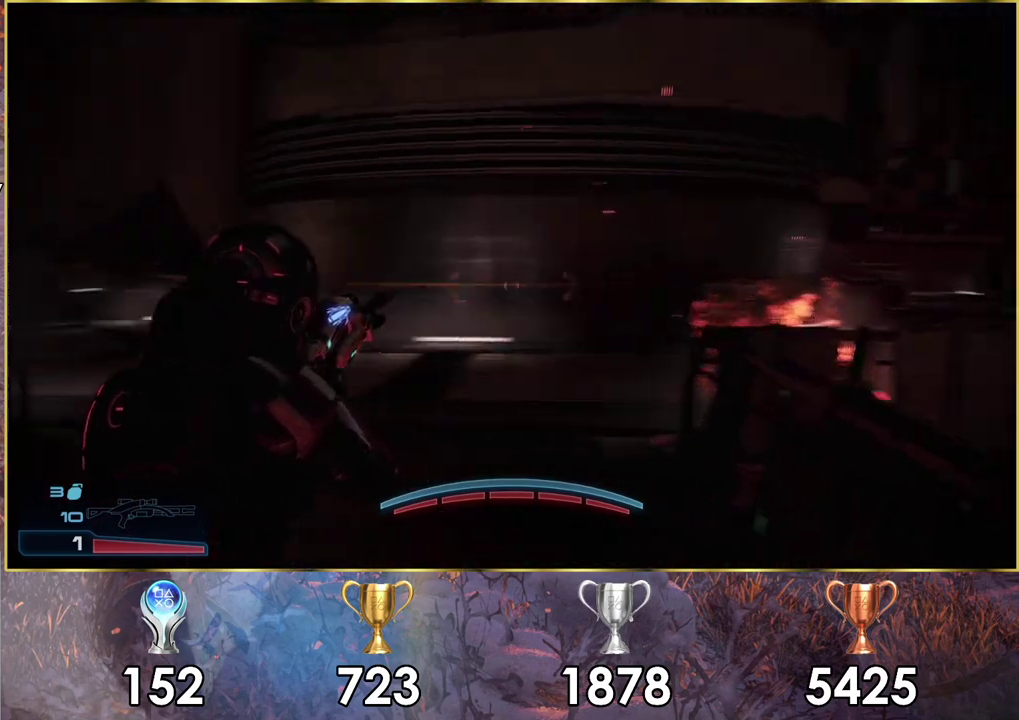
Gameplay with a controller (PlayStation layout); each line is a JSON object with the inputs held at the frame after it (dt_ms = milliseconds from this image to that frame). "events" lists button and stick changes between this image and that frame as [ms after this image, input, new state], when the widget could be followed in between. Not read: L2 R2.
{"dt_ms": 400, "buttons": [], "left_stick": "up-right", "right_stick": "left", "events": [[83, "right_stick", "center"], [367, "right_stick", "left"]]}
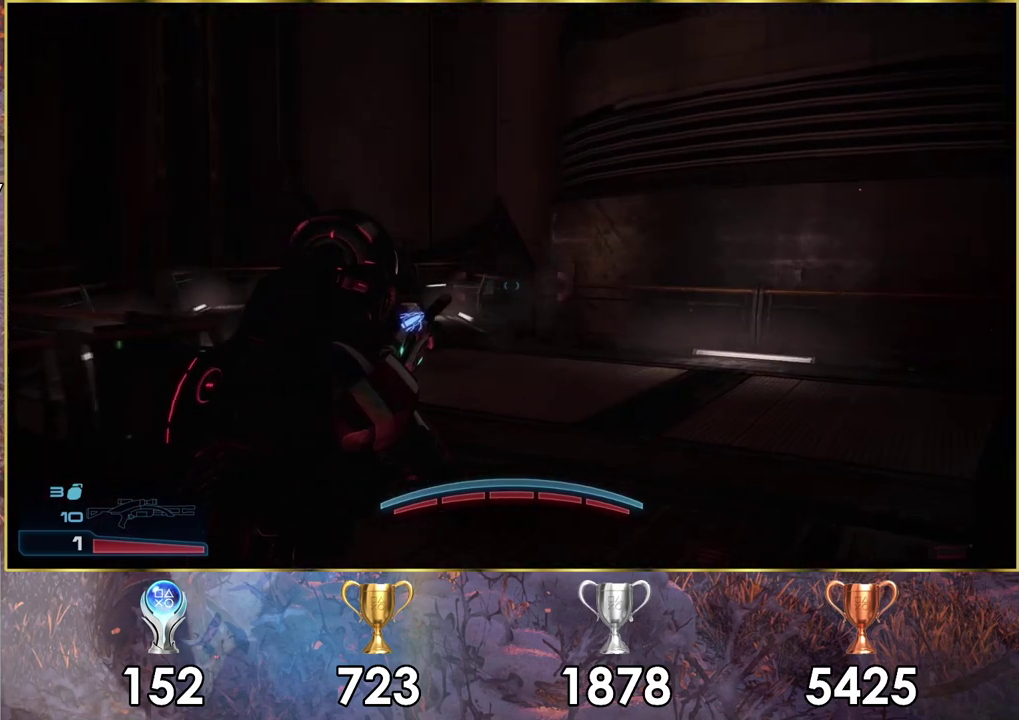
{"dt_ms": 600, "buttons": [], "left_stick": "up-right", "right_stick": "right", "events": [[200, "right_stick", "center"], [583, "right_stick", "right"]]}
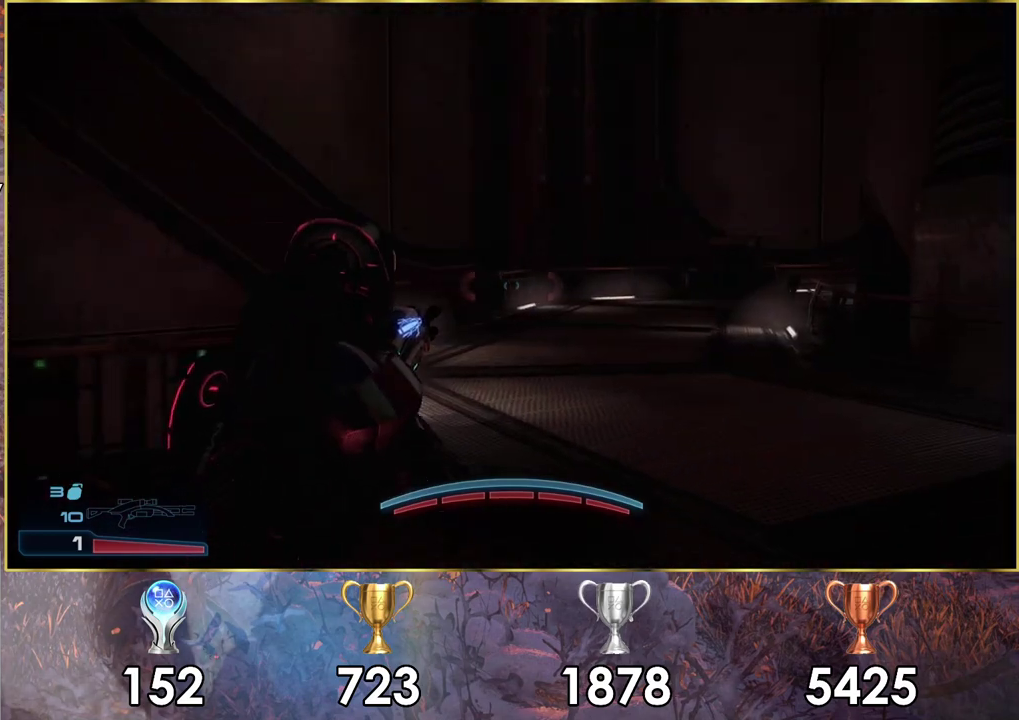
{"dt_ms": 100, "buttons": [], "left_stick": "up", "right_stick": "right", "events": [[17, "left_stick", "up"]]}
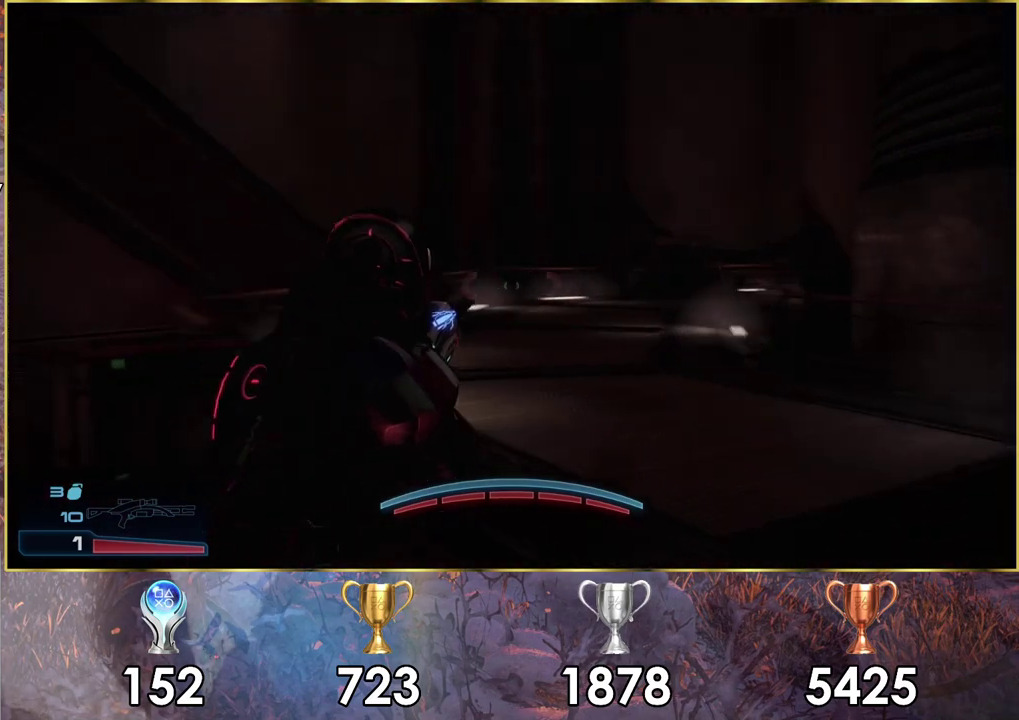
{"dt_ms": 600, "buttons": [], "left_stick": "up", "right_stick": "center", "events": [[50, "left_stick", "up-left"], [483, "left_stick", "up"], [567, "right_stick", "center"]]}
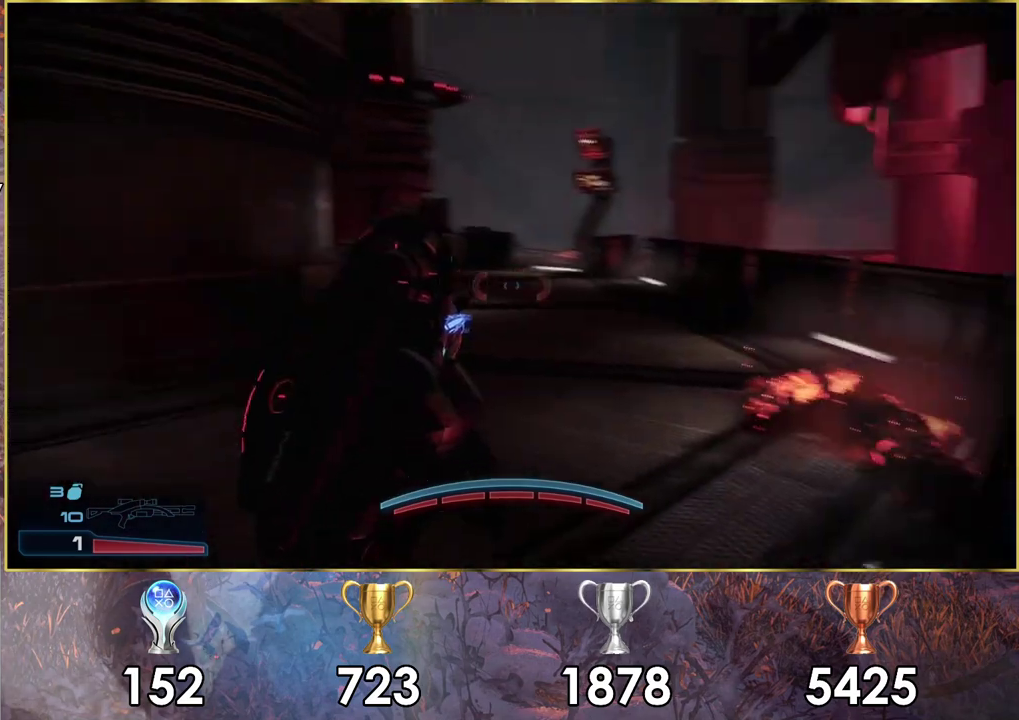
{"dt_ms": 600, "buttons": [], "left_stick": "up", "right_stick": "center"}
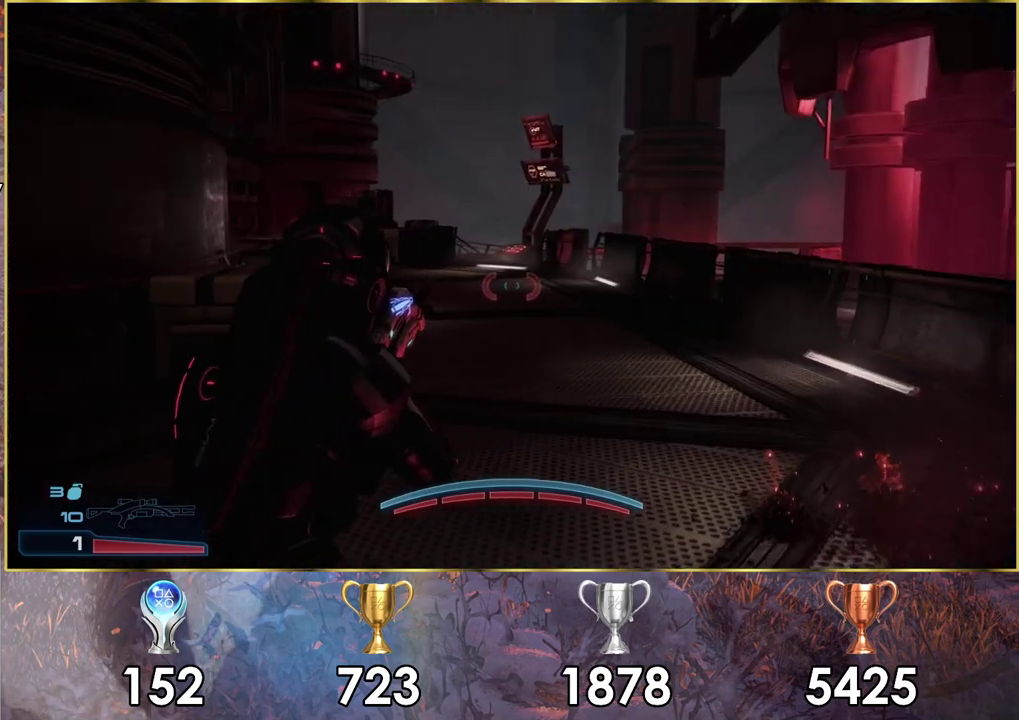
{"dt_ms": 500, "buttons": [], "left_stick": "up-right", "right_stick": "left"}
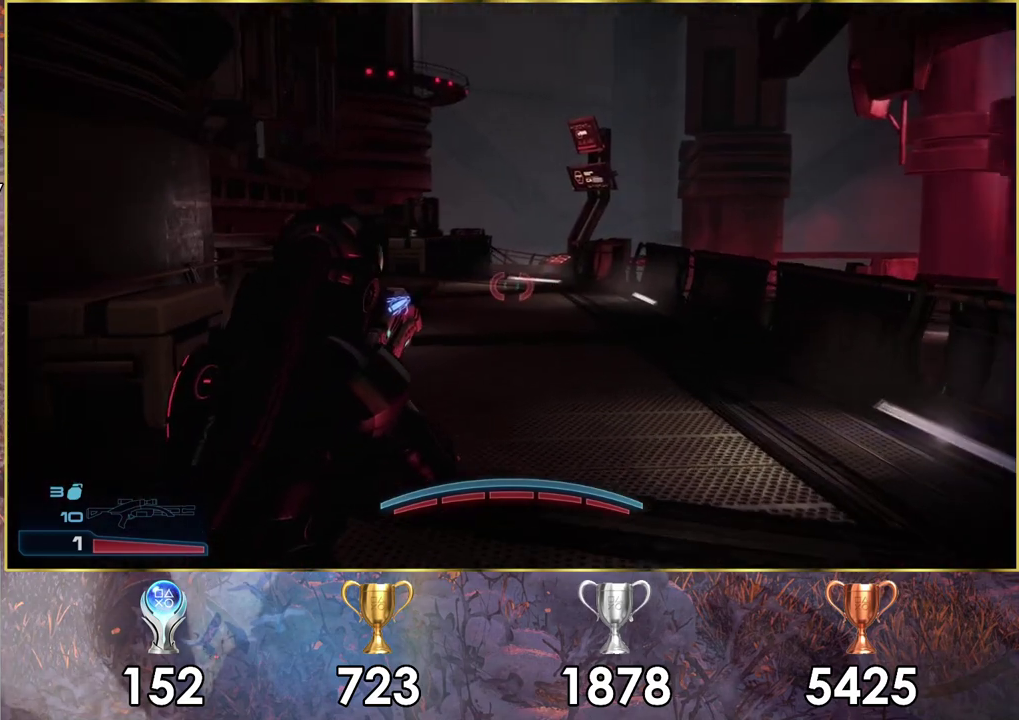
{"dt_ms": 700, "buttons": [], "left_stick": "up-right", "right_stick": "left", "events": [[367, "right_stick", "center"], [700, "right_stick", "left"]]}
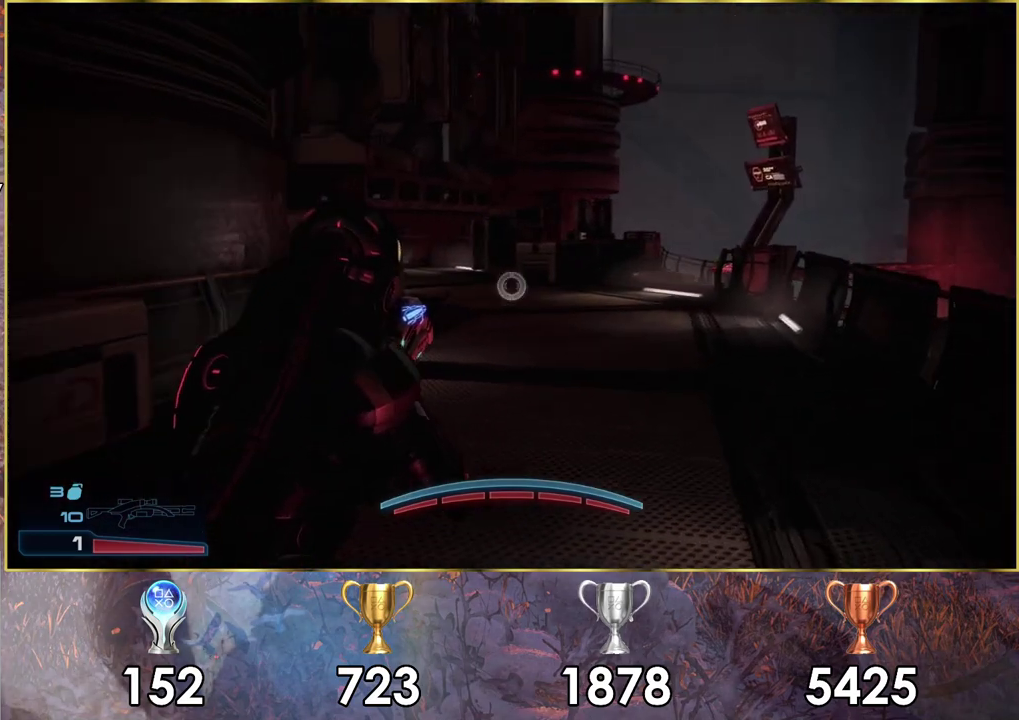
{"dt_ms": 300, "buttons": [], "left_stick": "up-right", "right_stick": "left", "events": []}
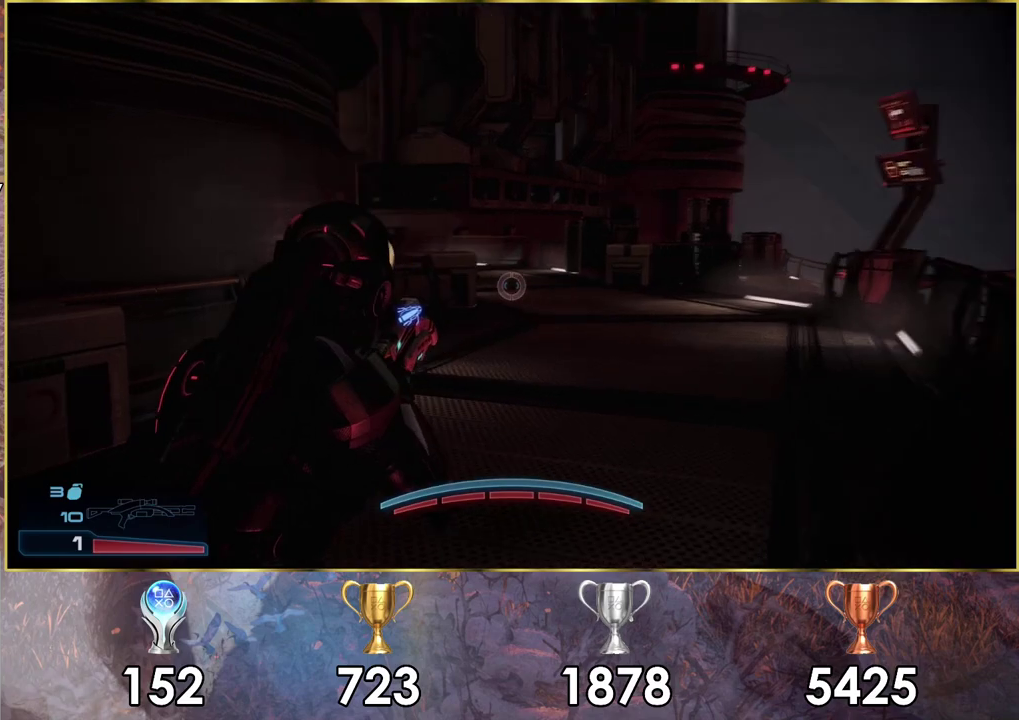
{"dt_ms": 500, "buttons": [], "left_stick": "up-right", "right_stick": "left"}
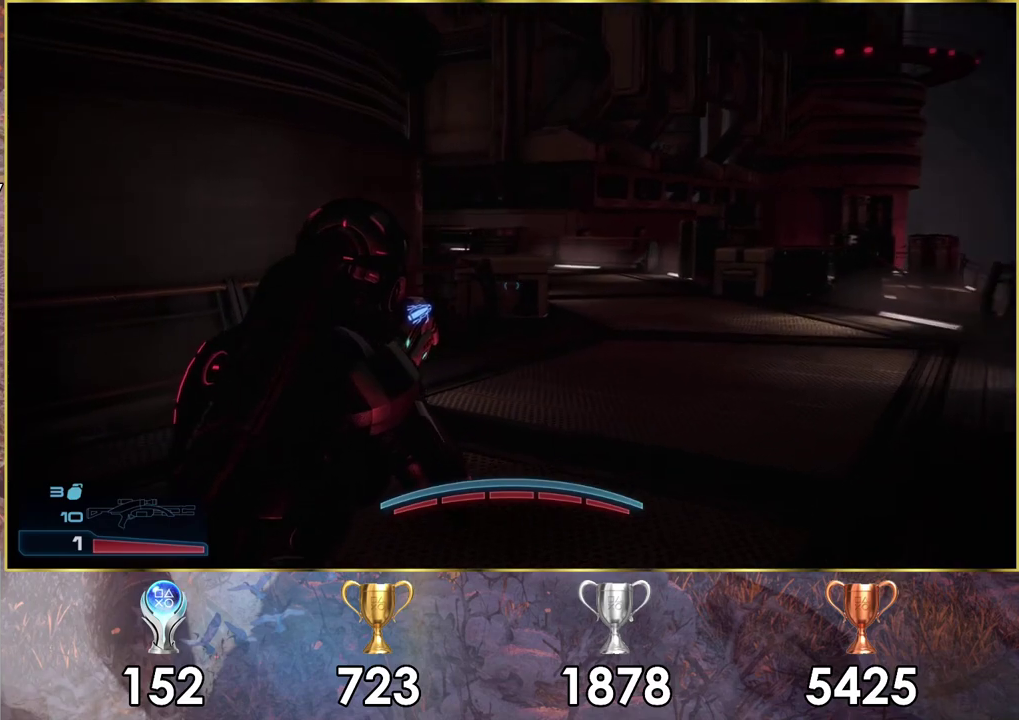
{"dt_ms": 500, "buttons": [], "left_stick": "up-right", "right_stick": "left"}
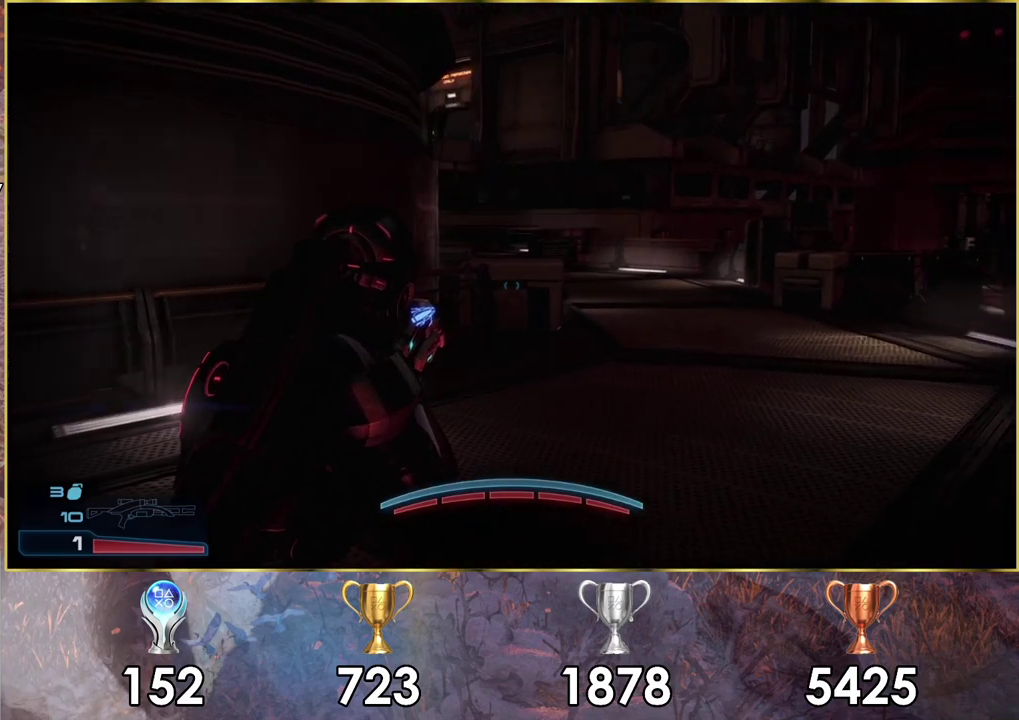
{"dt_ms": 500, "buttons": [], "left_stick": "up-right", "right_stick": "down-left"}
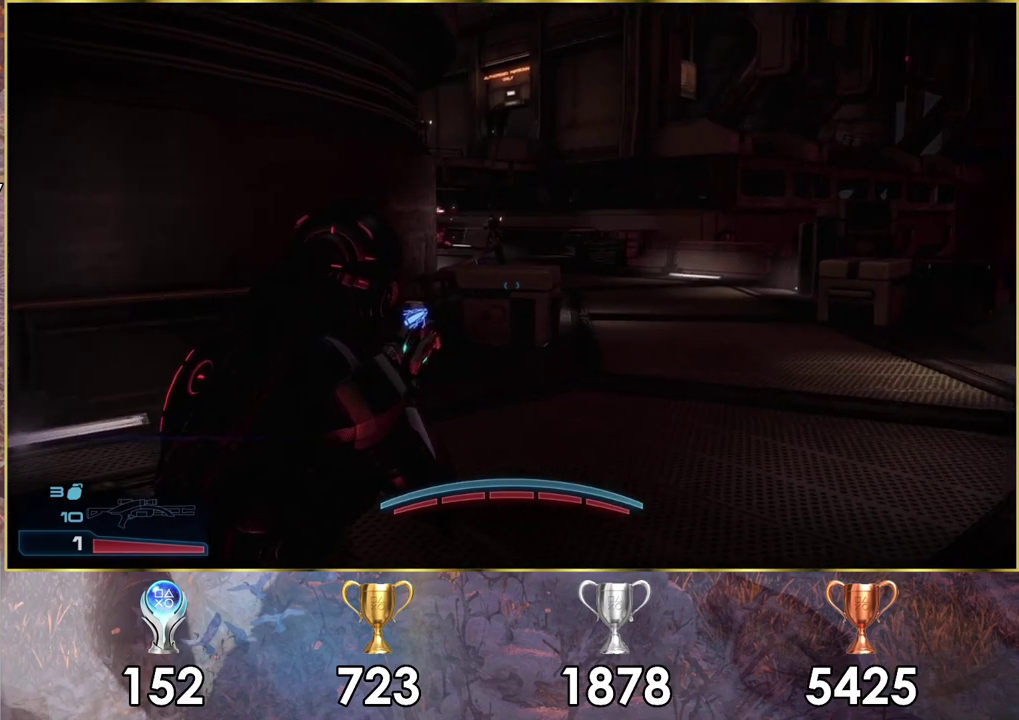
{"dt_ms": 500, "buttons": [], "left_stick": "up", "right_stick": "down-right"}
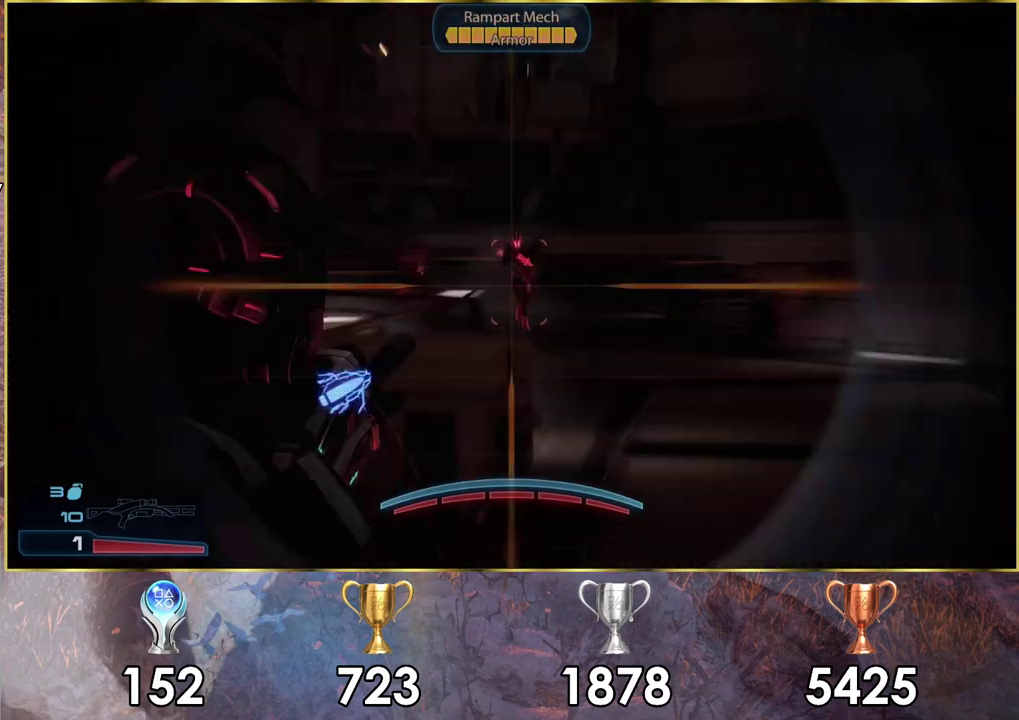
{"dt_ms": 700, "buttons": [], "left_stick": "up-right", "right_stick": "down-right", "events": [[567, "left_stick", "up-right"]]}
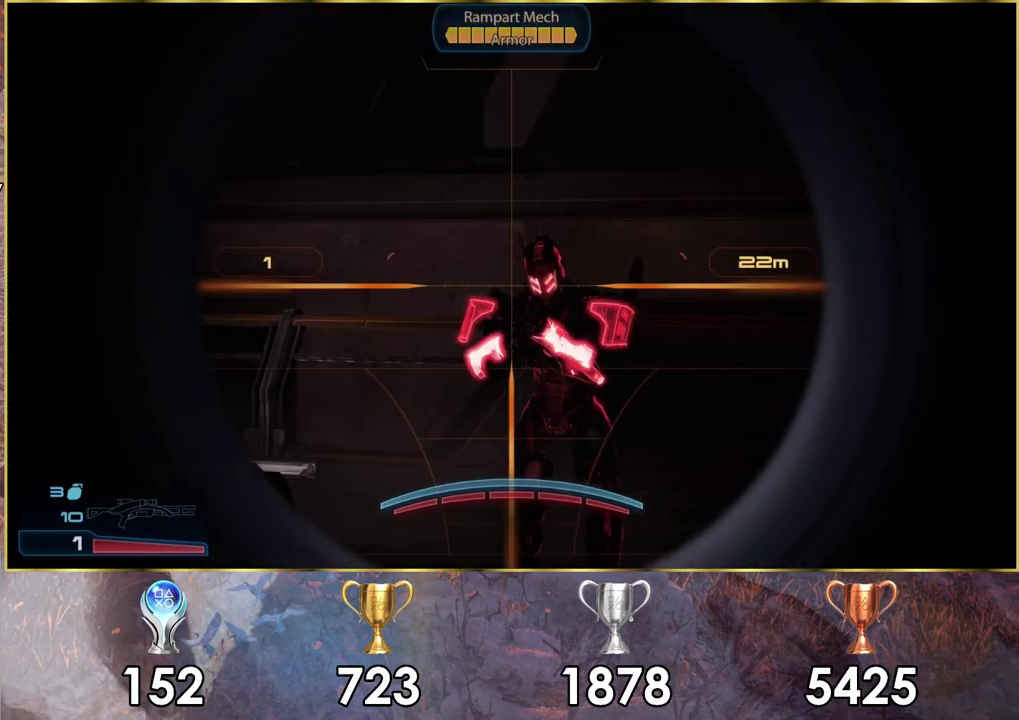
{"dt_ms": 300, "buttons": [], "left_stick": "up", "right_stick": "center", "events": [[167, "right_stick", "center"], [283, "left_stick", "up"]]}
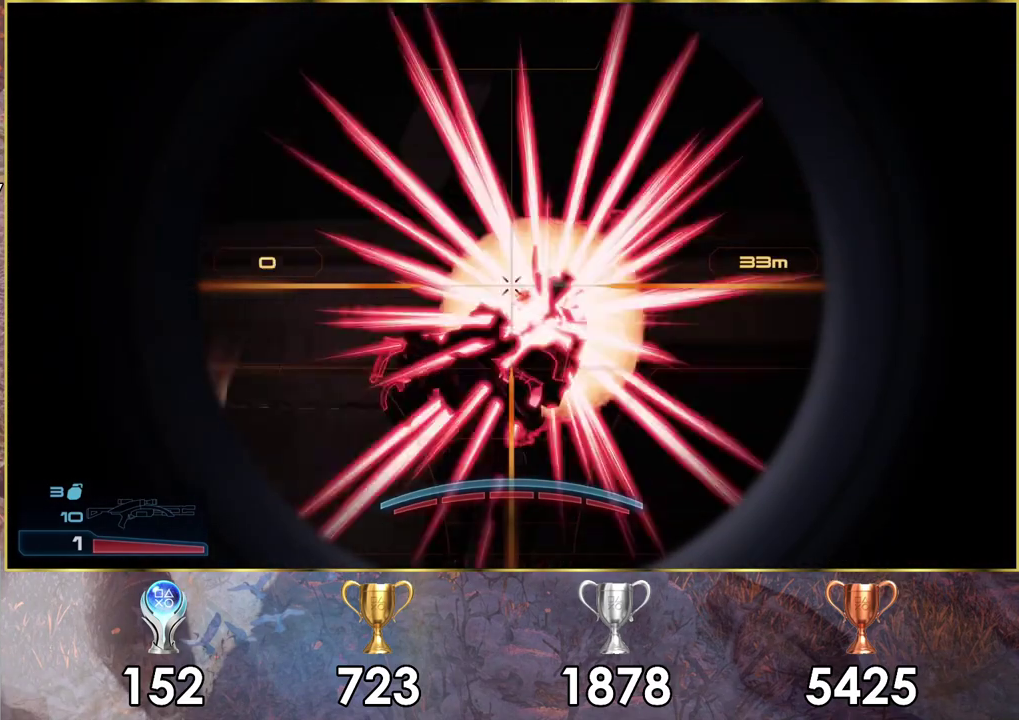
{"dt_ms": 300, "buttons": [], "left_stick": "center", "right_stick": "center", "events": [[217, "left_stick", "center"]]}
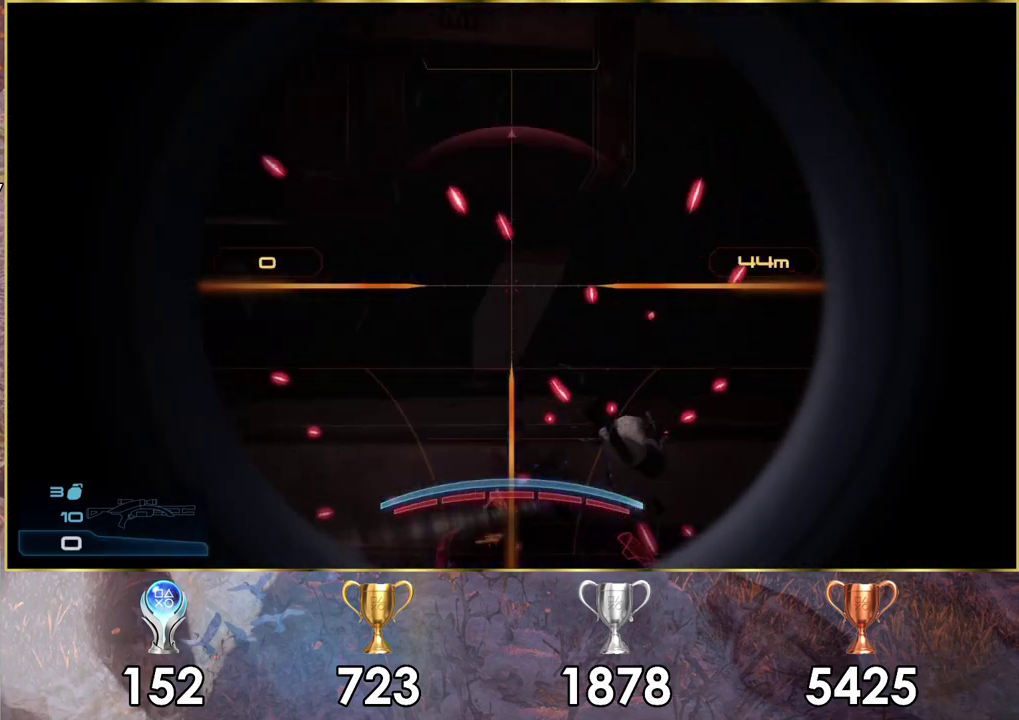
{"dt_ms": 200, "buttons": [], "left_stick": "down-left", "right_stick": "up", "events": [[17, "left_stick", "down"], [150, "left_stick", "down-left"], [200, "right_stick", "up"]]}
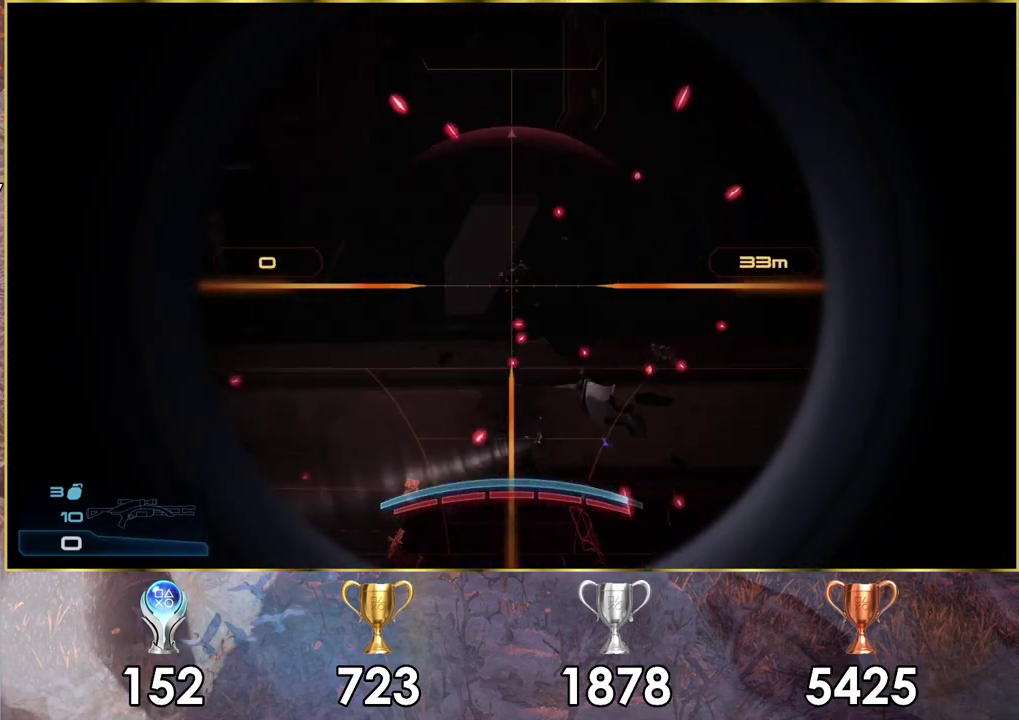
{"dt_ms": 500, "buttons": [], "left_stick": "up", "right_stick": "center", "events": [[33, "left_stick", "left"], [83, "left_stick", "up-left"], [100, "right_stick", "center"], [133, "left_stick", "up"]]}
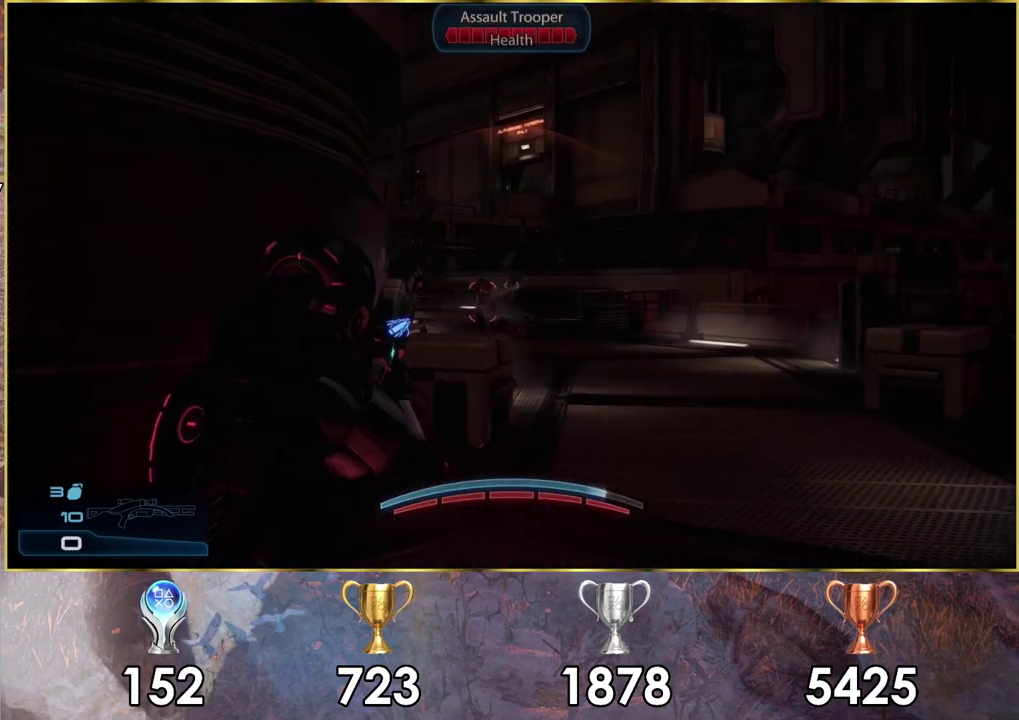
{"dt_ms": 400, "buttons": ["L1"], "left_stick": "up", "right_stick": "center", "events": [[167, "left_stick", "up-left"], [350, "L1", "down"], [367, "left_stick", "up"]]}
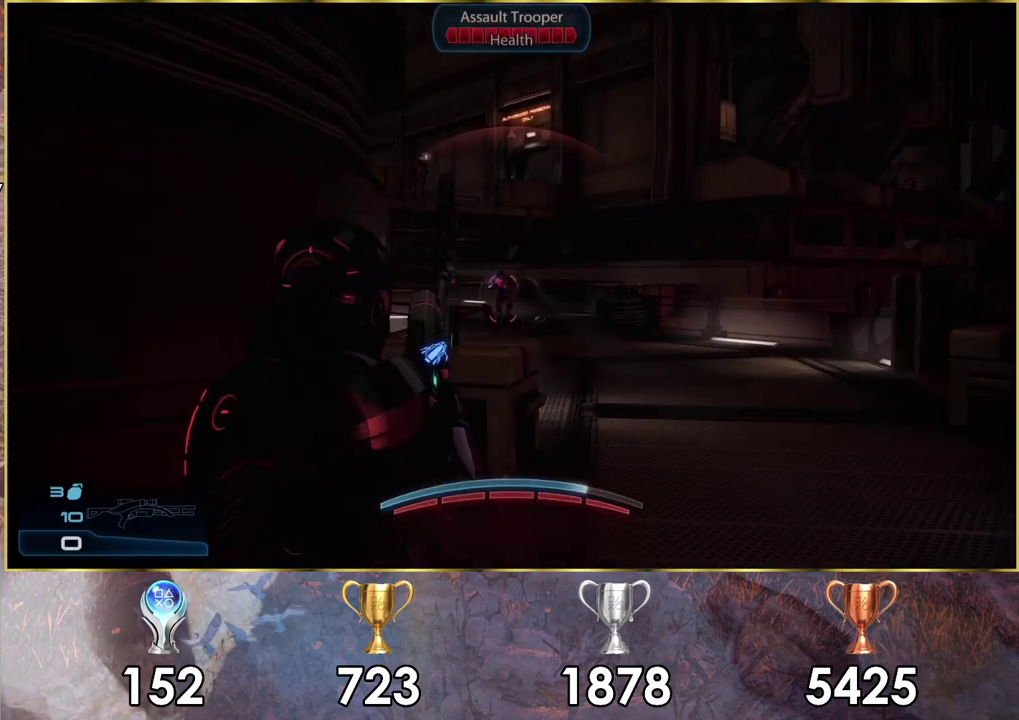
{"dt_ms": 100, "buttons": [], "left_stick": "down-right", "right_stick": "center"}
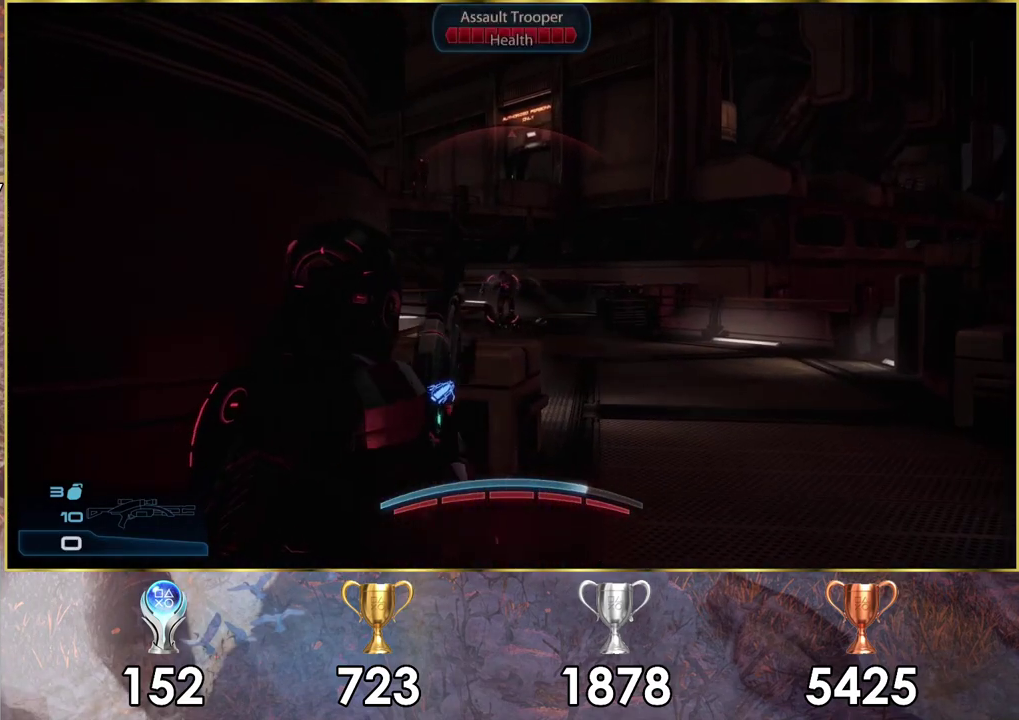
{"dt_ms": 200, "buttons": [], "left_stick": "down-left", "right_stick": "center", "events": [[133, "left_stick", "down-left"]]}
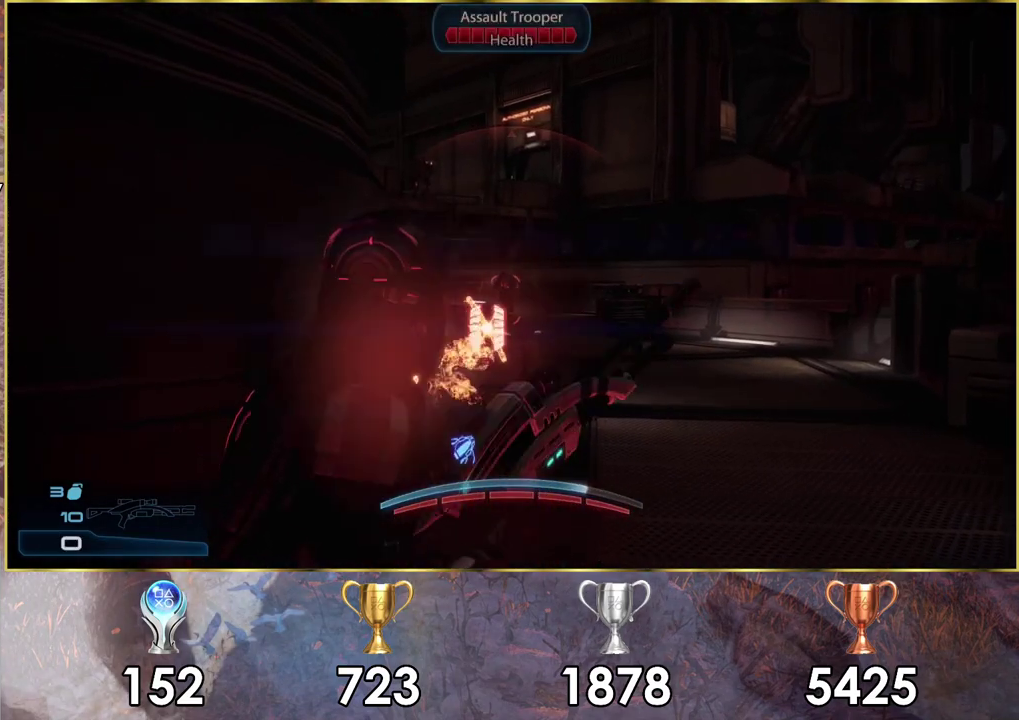
{"dt_ms": 400, "buttons": [], "left_stick": "left", "right_stick": "center", "events": [[133, "left_stick", "left"], [300, "SQUARE", "down"], [400, "SQUARE", "up"]]}
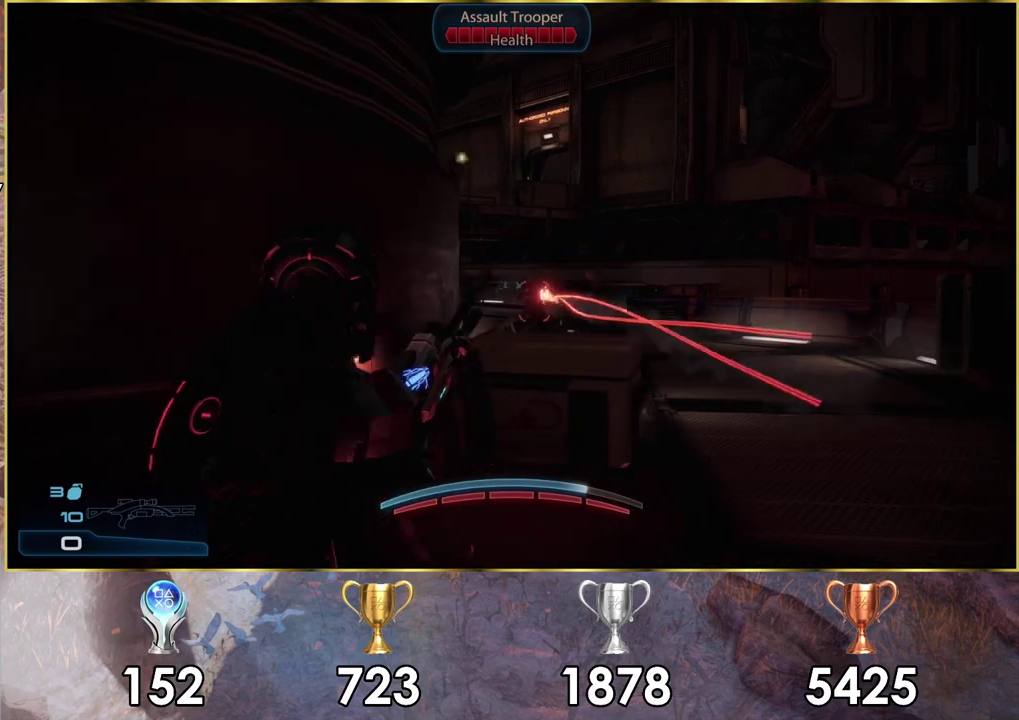
{"dt_ms": 300, "buttons": ["SQUARE"], "left_stick": "down-left", "right_stick": "center", "events": [[50, "left_stick", "down-left"], [117, "SQUARE", "down"], [167, "SQUARE", "up"], [250, "SQUARE", "down"]]}
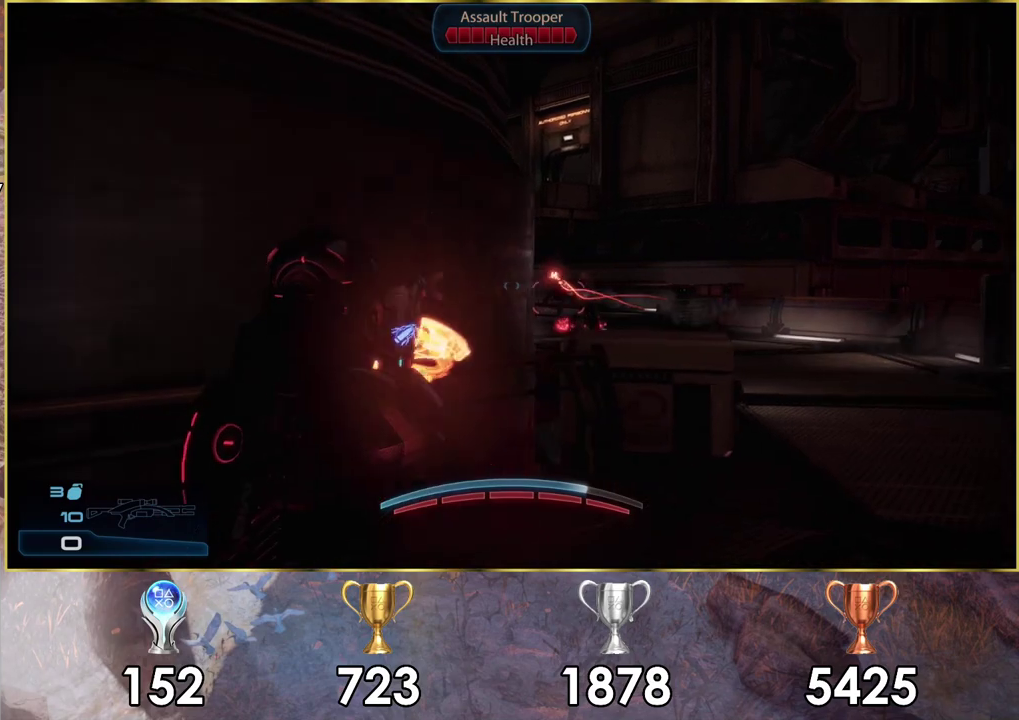
{"dt_ms": 200, "buttons": [], "left_stick": "center", "right_stick": "center", "events": [[67, "SQUARE", "up"], [150, "left_stick", "center"]]}
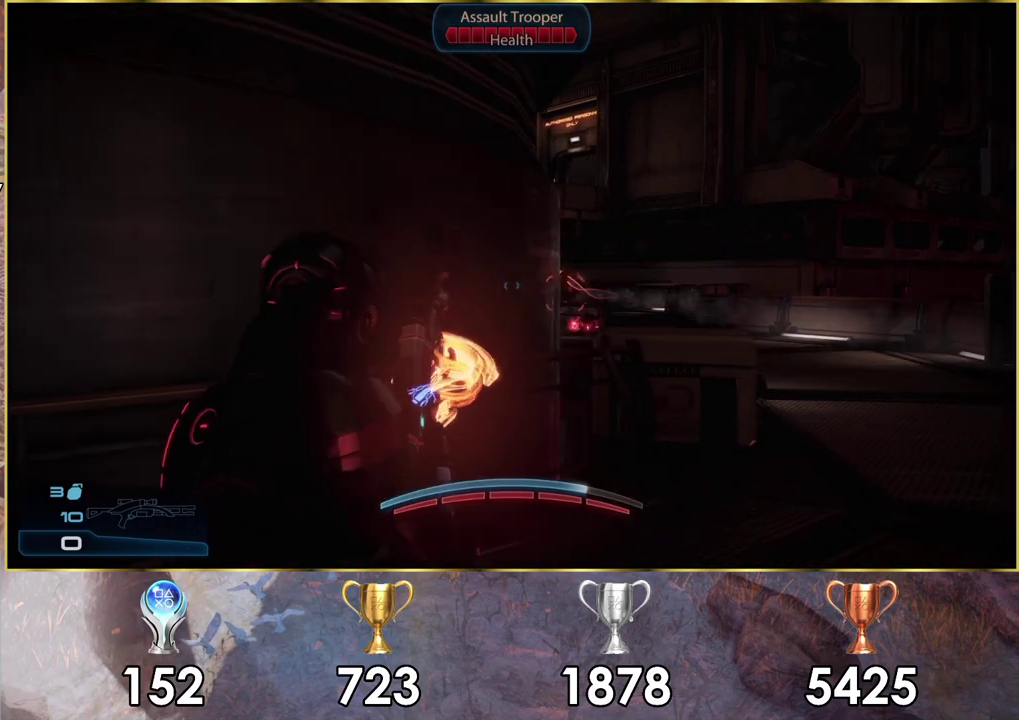
{"dt_ms": 400, "buttons": [], "left_stick": "right", "right_stick": "center", "events": [[250, "left_stick", "right"]]}
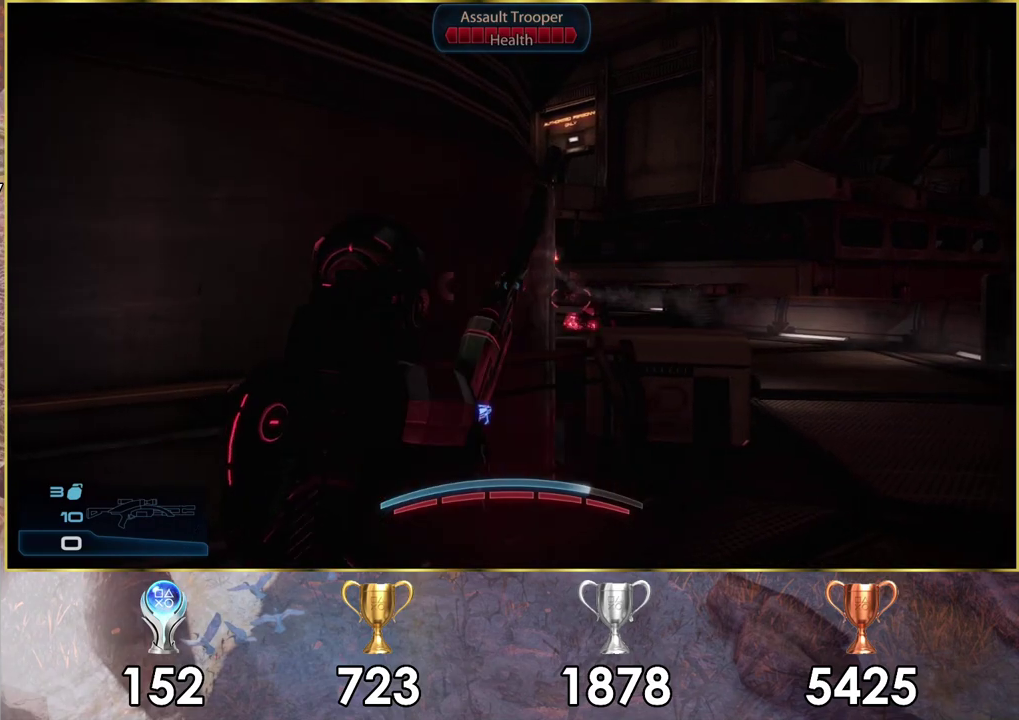
{"dt_ms": 300, "buttons": [], "left_stick": "up-right", "right_stick": "up-left"}
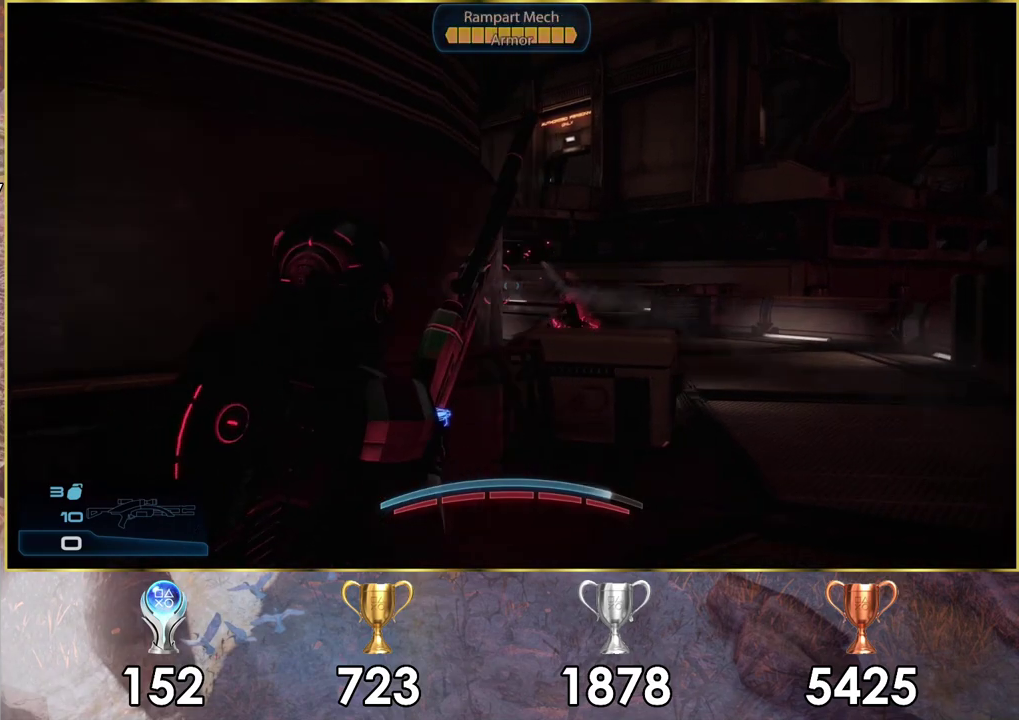
{"dt_ms": 200, "buttons": [], "left_stick": "up", "right_stick": "center"}
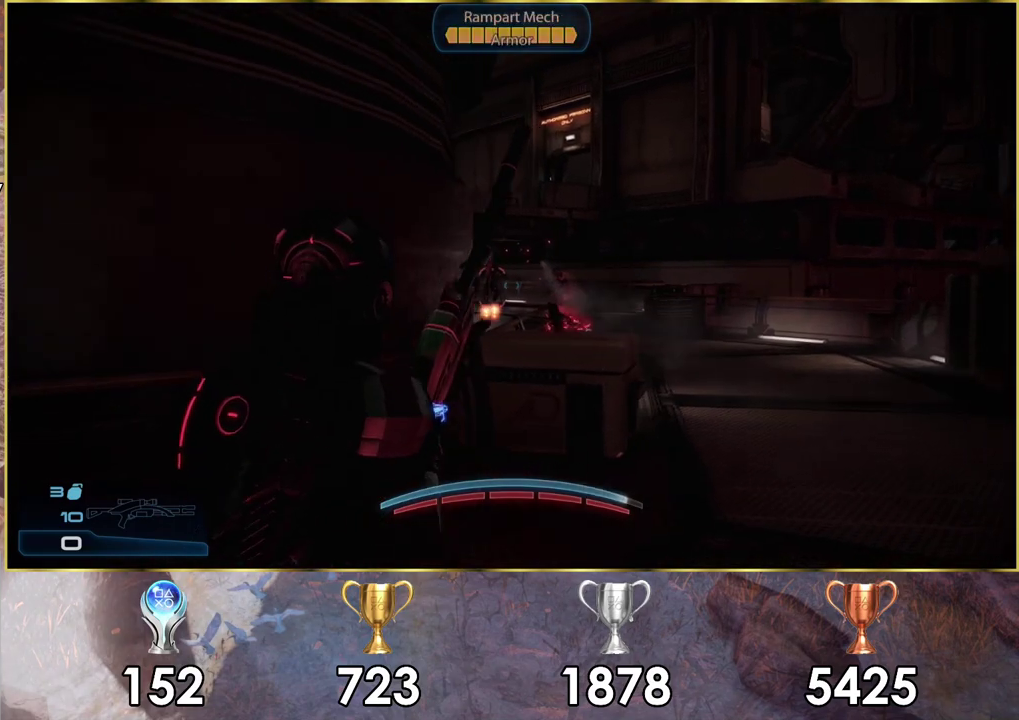
{"dt_ms": 600, "buttons": [], "left_stick": "center", "right_stick": "down-right", "events": [[17, "left_stick", "up-left"], [550, "left_stick", "center"], [550, "right_stick", "down-right"]]}
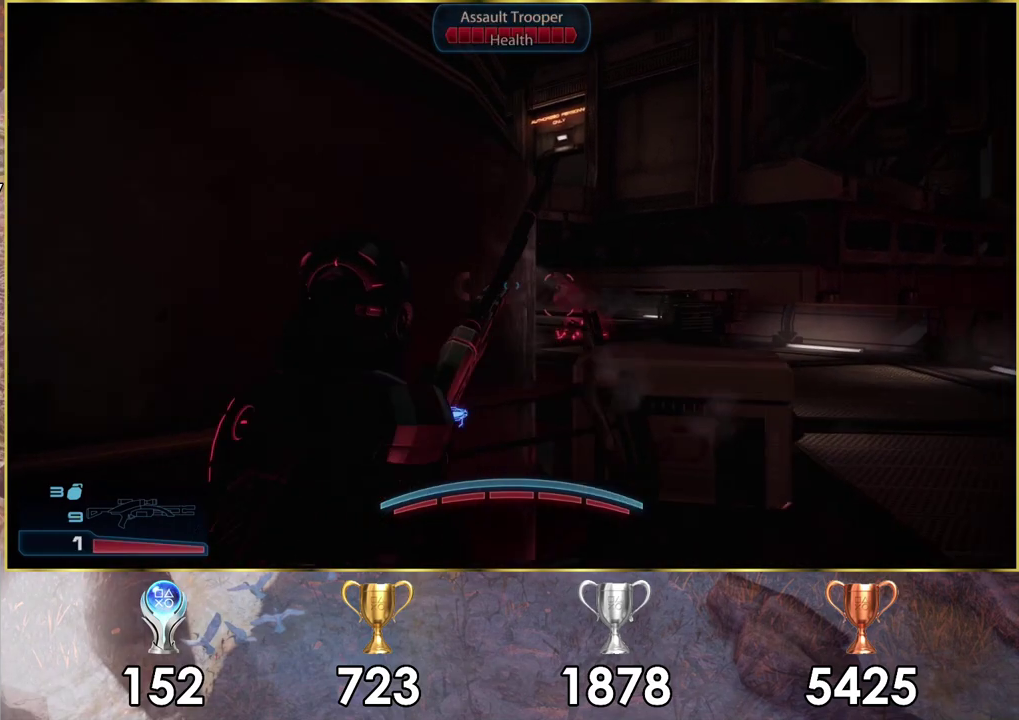
{"dt_ms": 300, "buttons": [], "left_stick": "center", "right_stick": "center", "events": [[17, "right_stick", "center"], [50, "left_stick", "right"], [233, "left_stick", "center"]]}
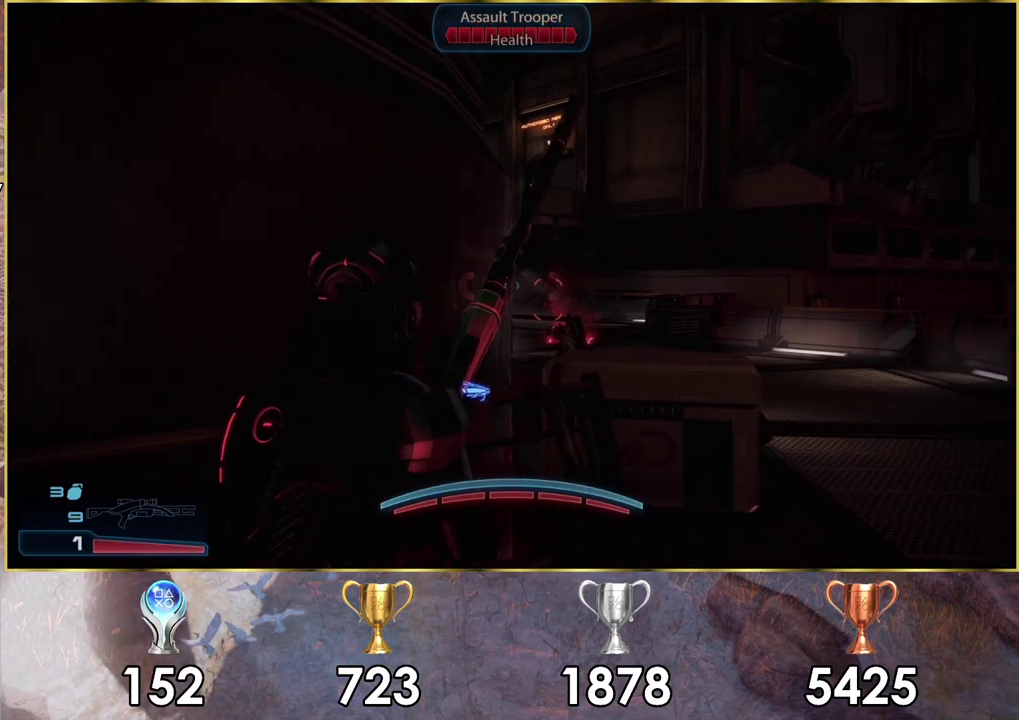
{"dt_ms": 500, "buttons": [], "left_stick": "right", "right_stick": "center", "events": [[50, "left_stick", "left"], [433, "left_stick", "center"], [483, "left_stick", "right"]]}